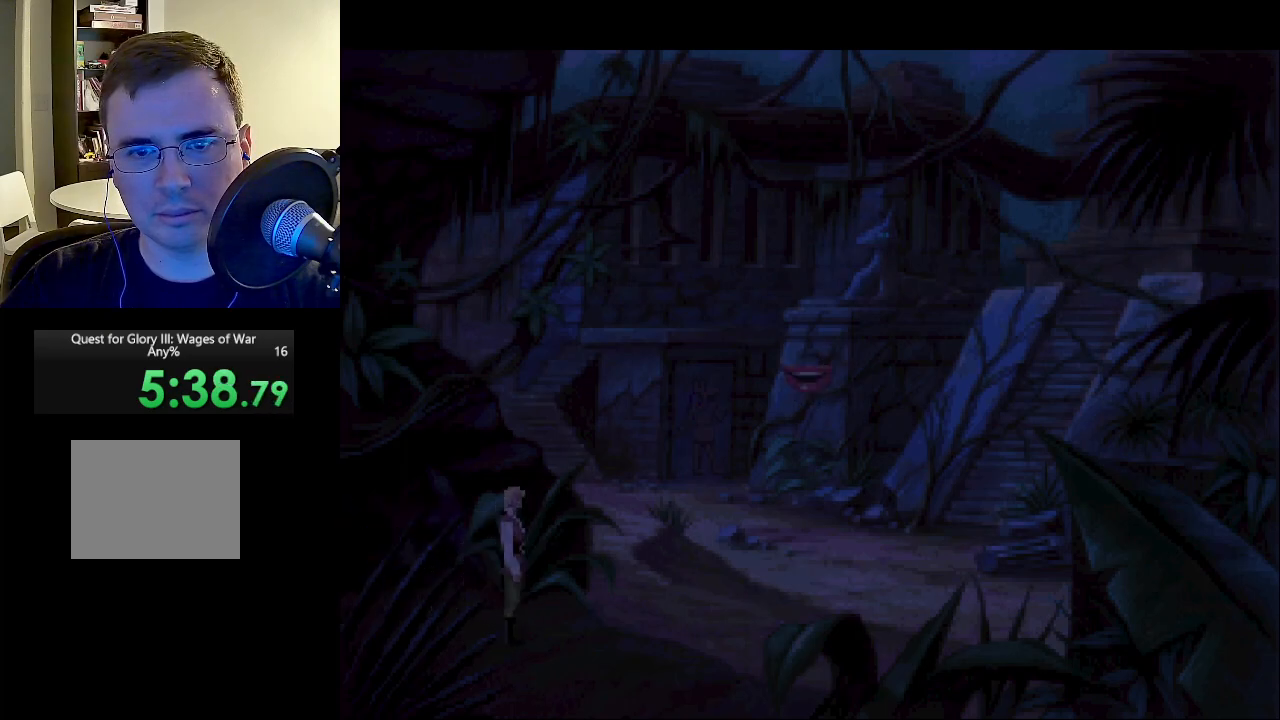
Gameplay with keyboard and mouse; each line is a JSON object with the keys and mouse buttons held at the frame after it. "events" lists presses ("down") and releases ("up") of "escape", "return", "mouse_left" and "mouse_right" between this image and that frame as [ms after this image, input, new state], when the widget could be followed in between. "mouse_left", "mouse_right" = the "left", "right" buttons of the "mouse" list. No other keys are recorded. Mouse movement is not recorded.
{"keys": [], "mouse": [], "events": [[17, "mouse_right", "down"], [117, "mouse_right", "up"], [200, "mouse_right", "down"], [300, "mouse_right", "up"], [350, "mouse_right", "down"], [433, "mouse_right", "up"]]}
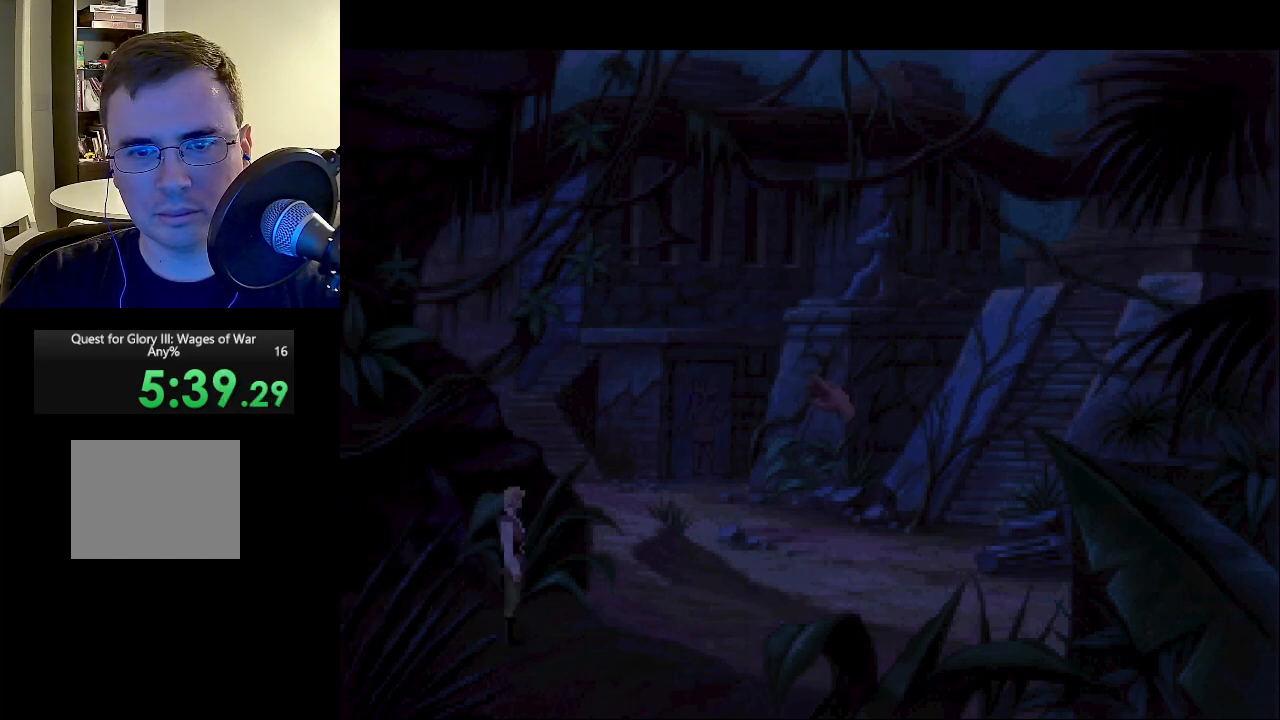
{"keys": [], "mouse": [], "events": [[33, "mouse_left", "down"], [133, "mouse_left", "up"]]}
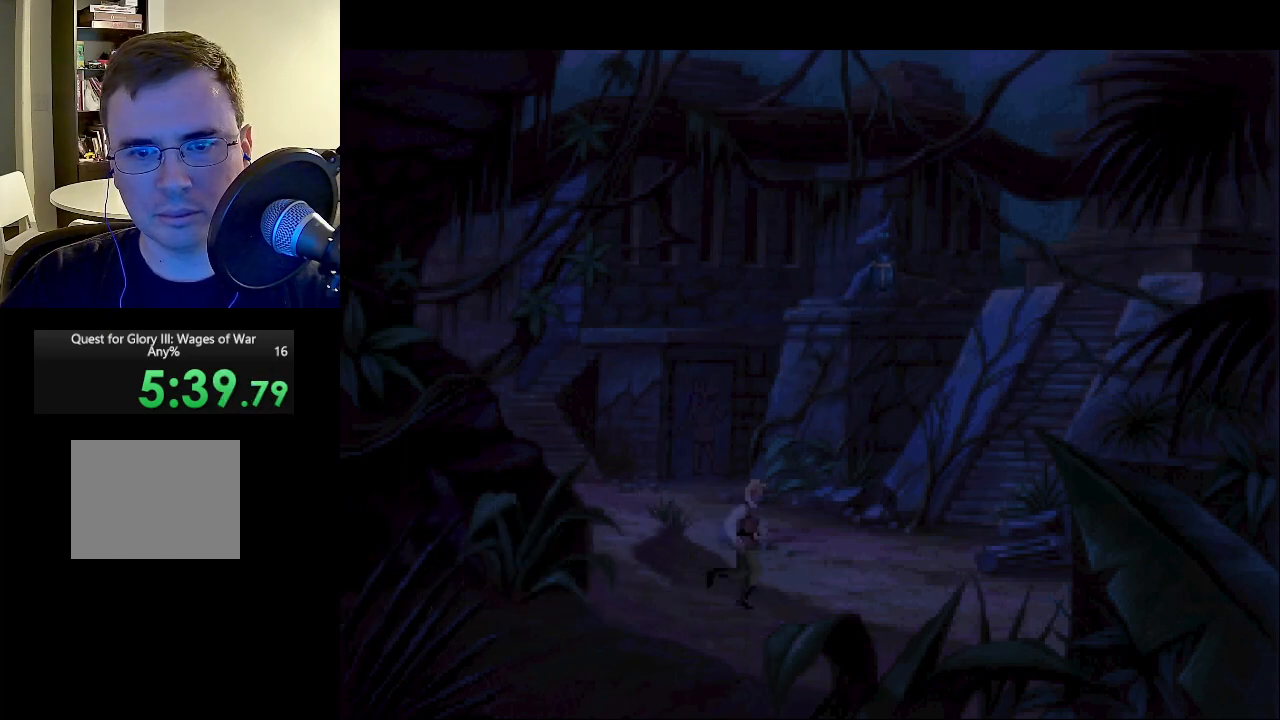
{"keys": [], "mouse": [], "events": []}
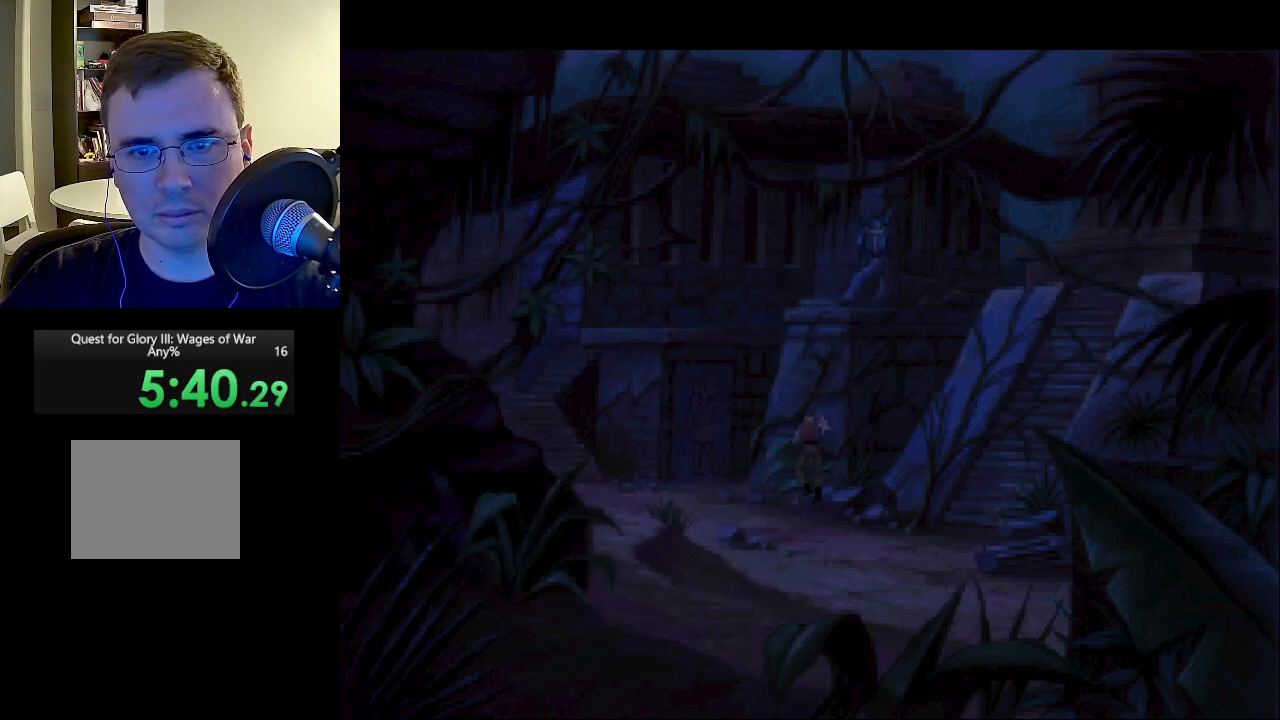
{"keys": [], "mouse": [], "events": []}
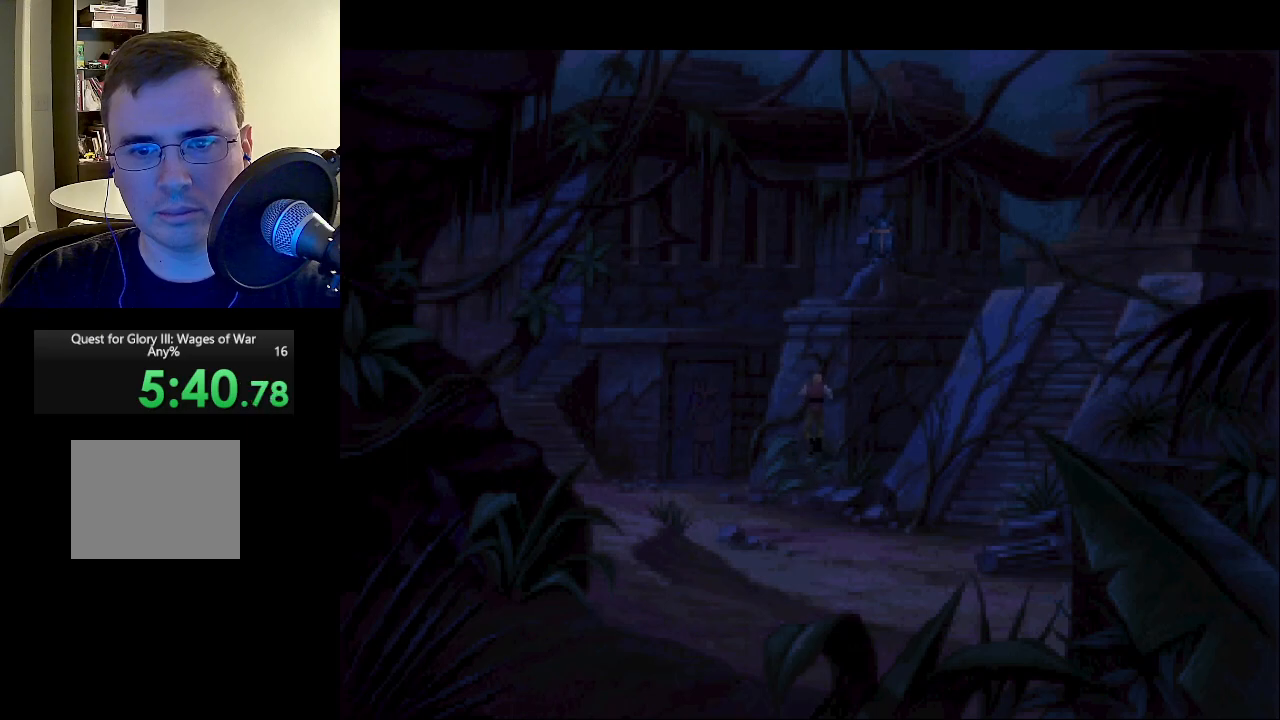
{"keys": [], "mouse": [], "events": []}
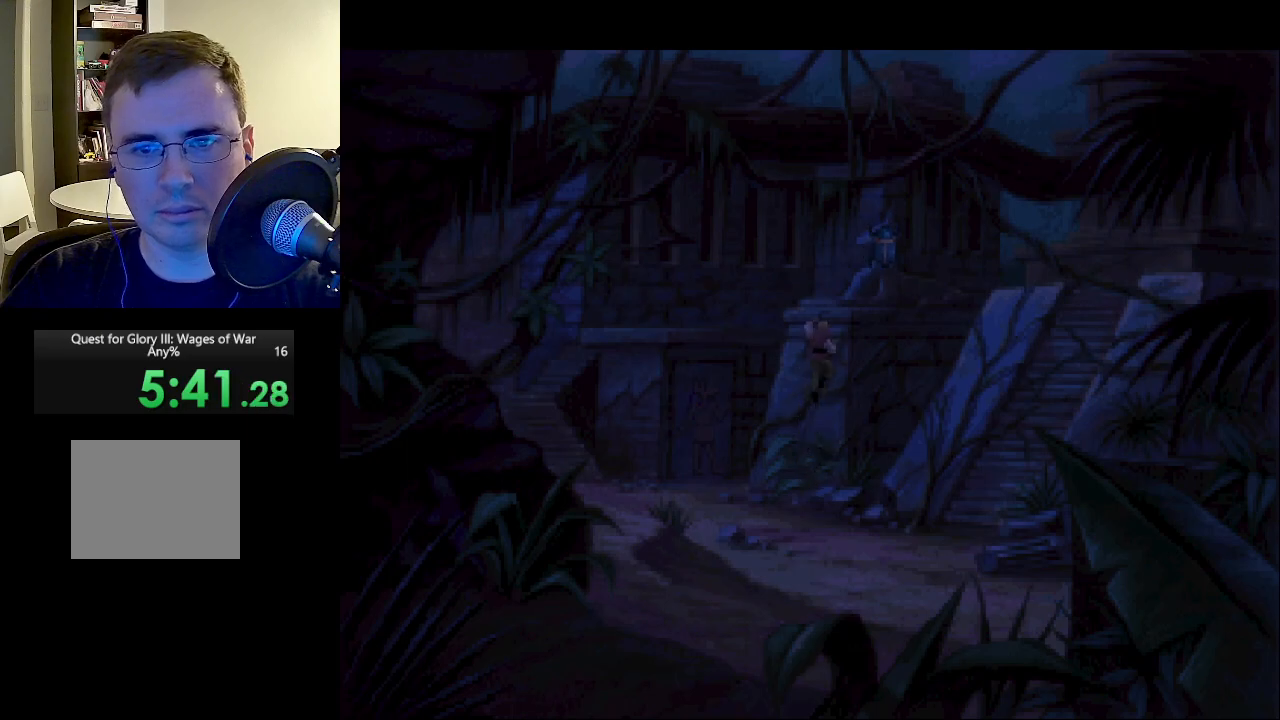
{"keys": [], "mouse": [], "events": []}
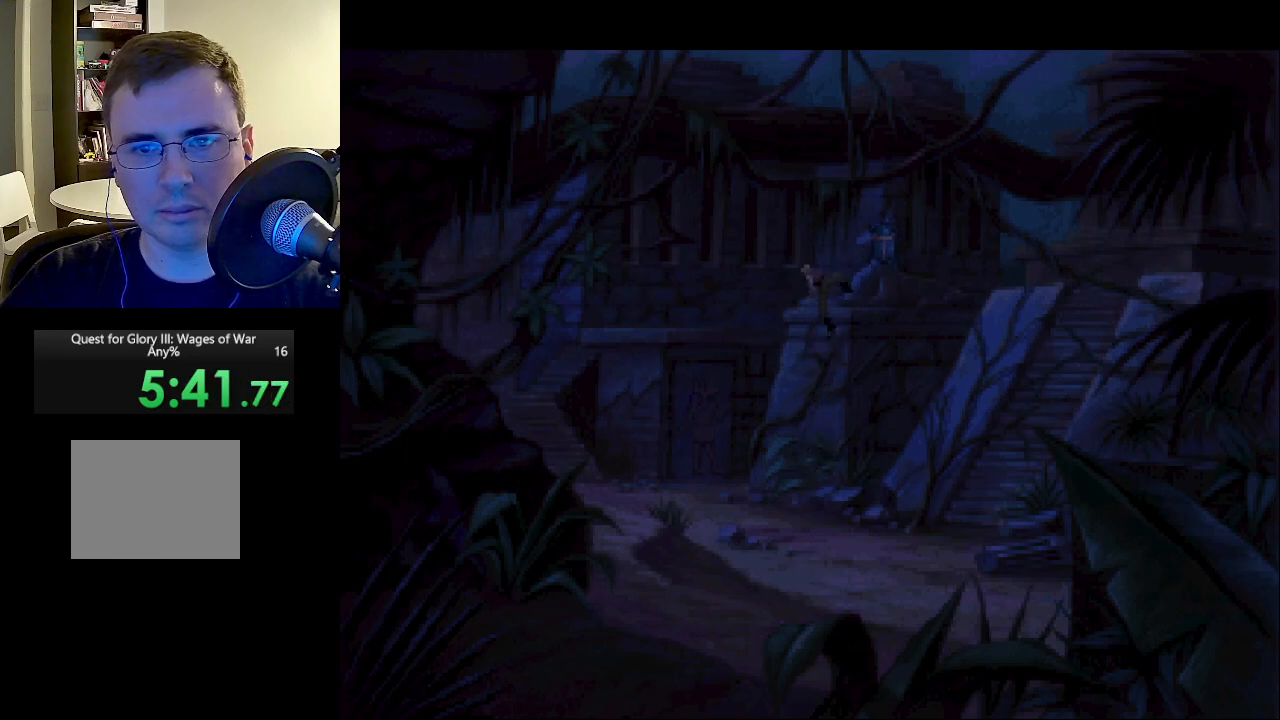
{"keys": [], "mouse": [], "events": []}
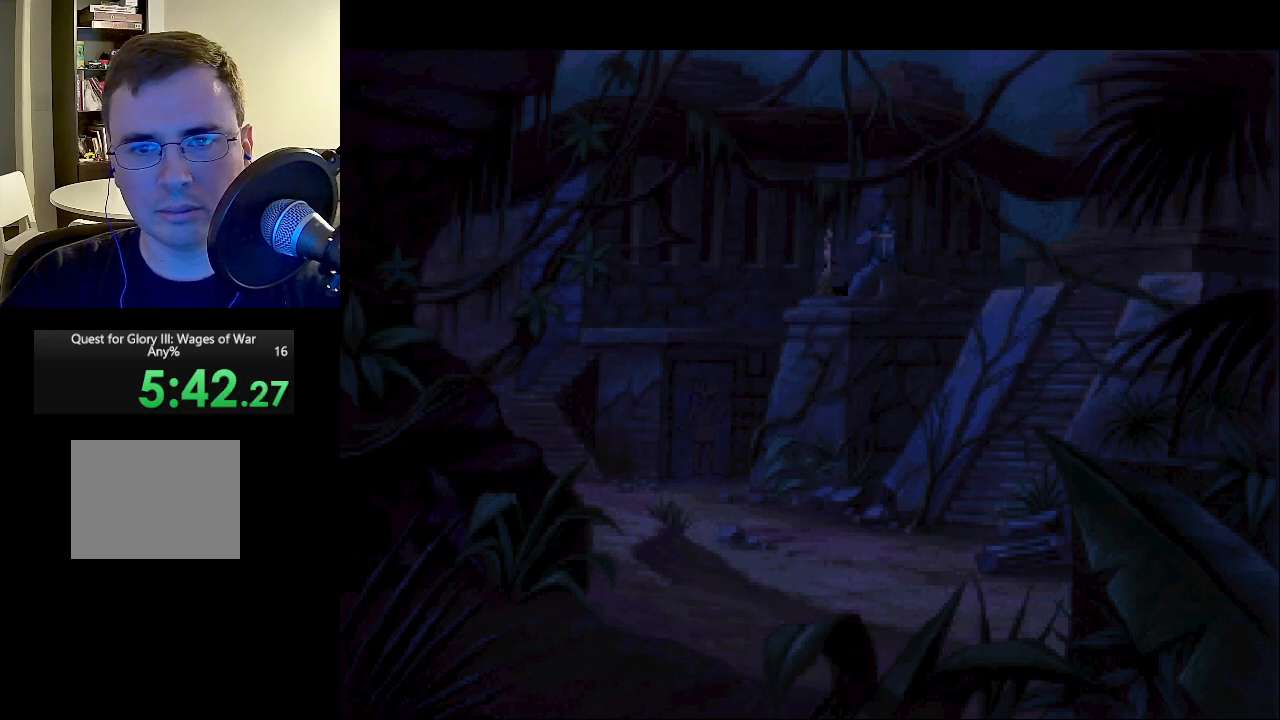
{"keys": [], "mouse": [], "events": []}
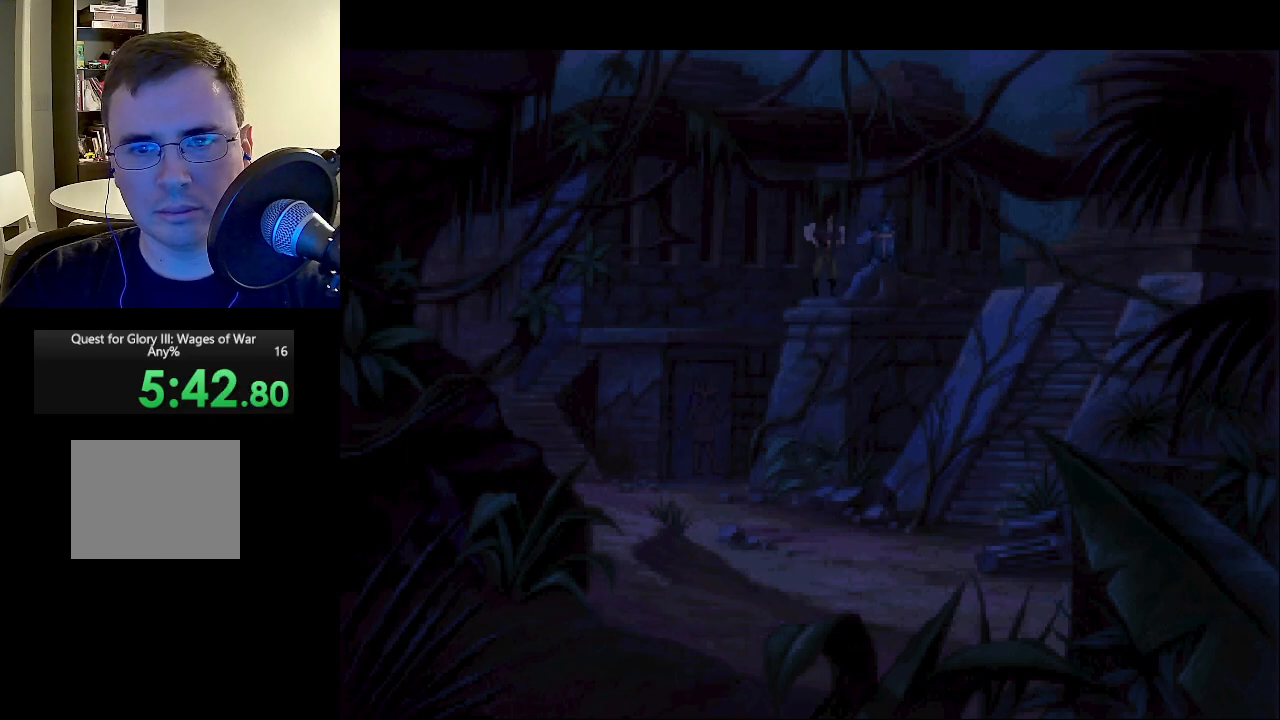
{"keys": [], "mouse": [], "events": []}
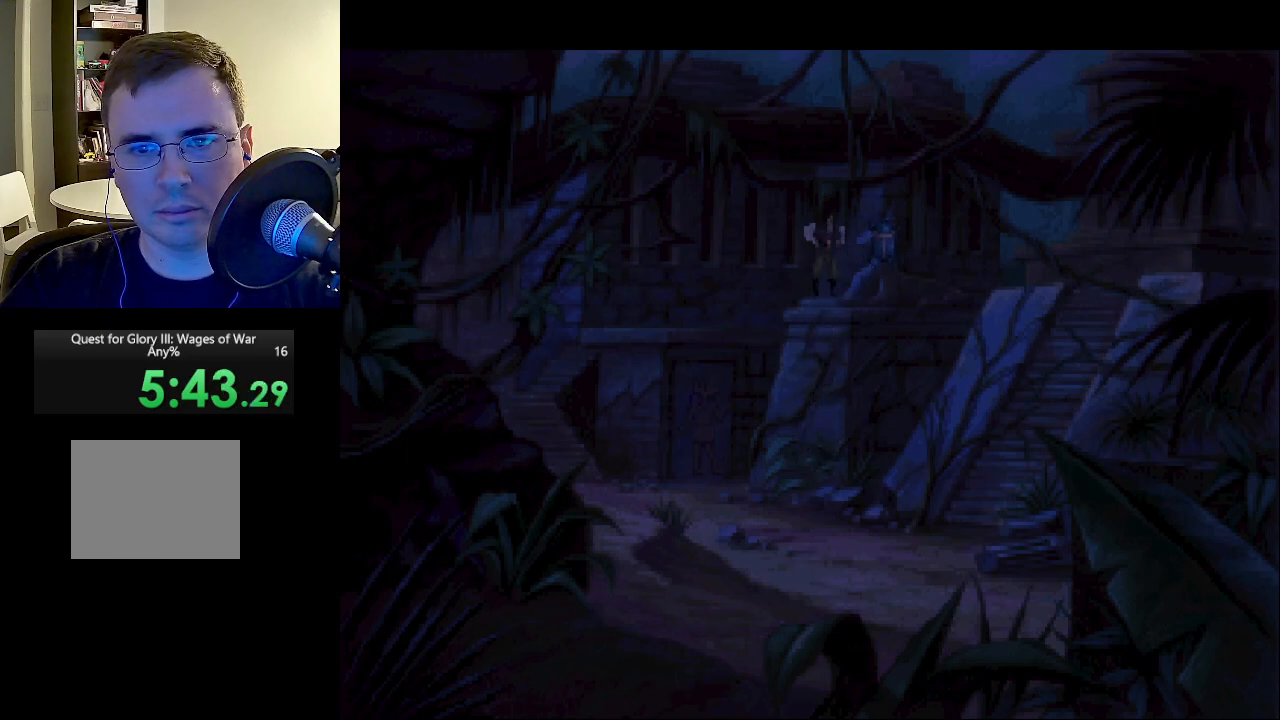
{"keys": [], "mouse": [], "events": []}
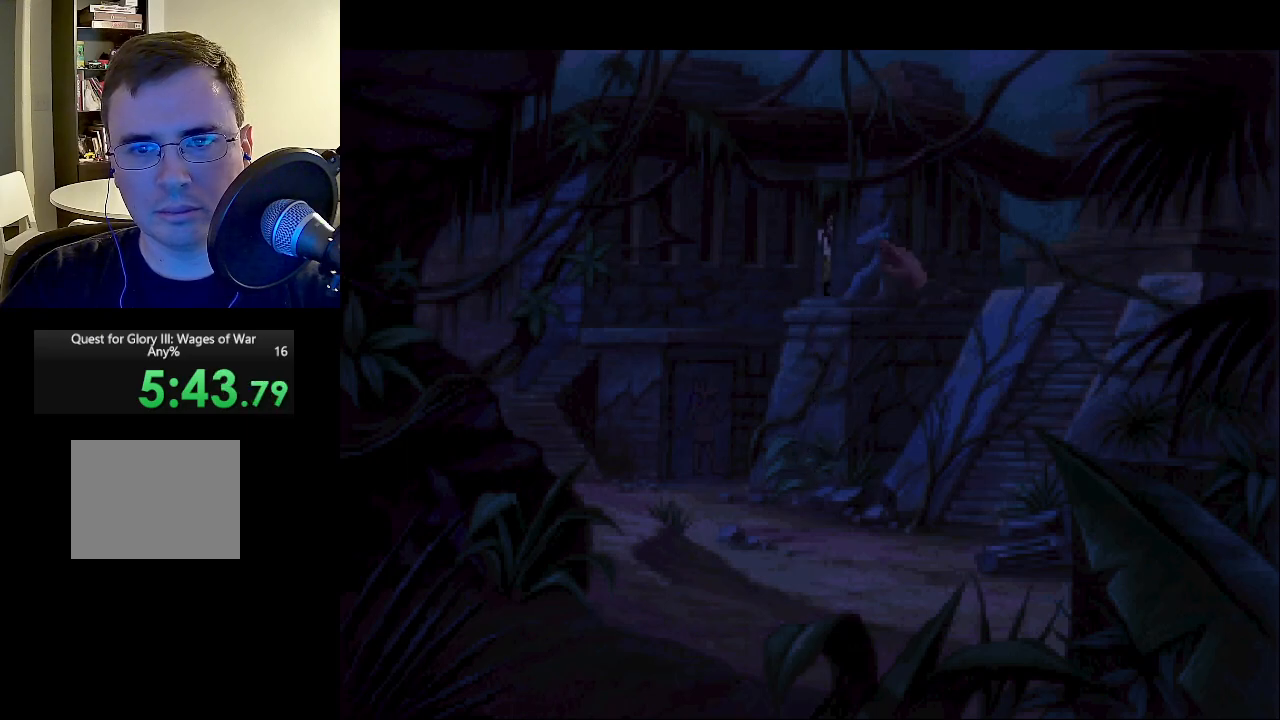
{"keys": [], "mouse": [], "events": [[133, "mouse_left", "down"], [183, "mouse_left", "up"]]}
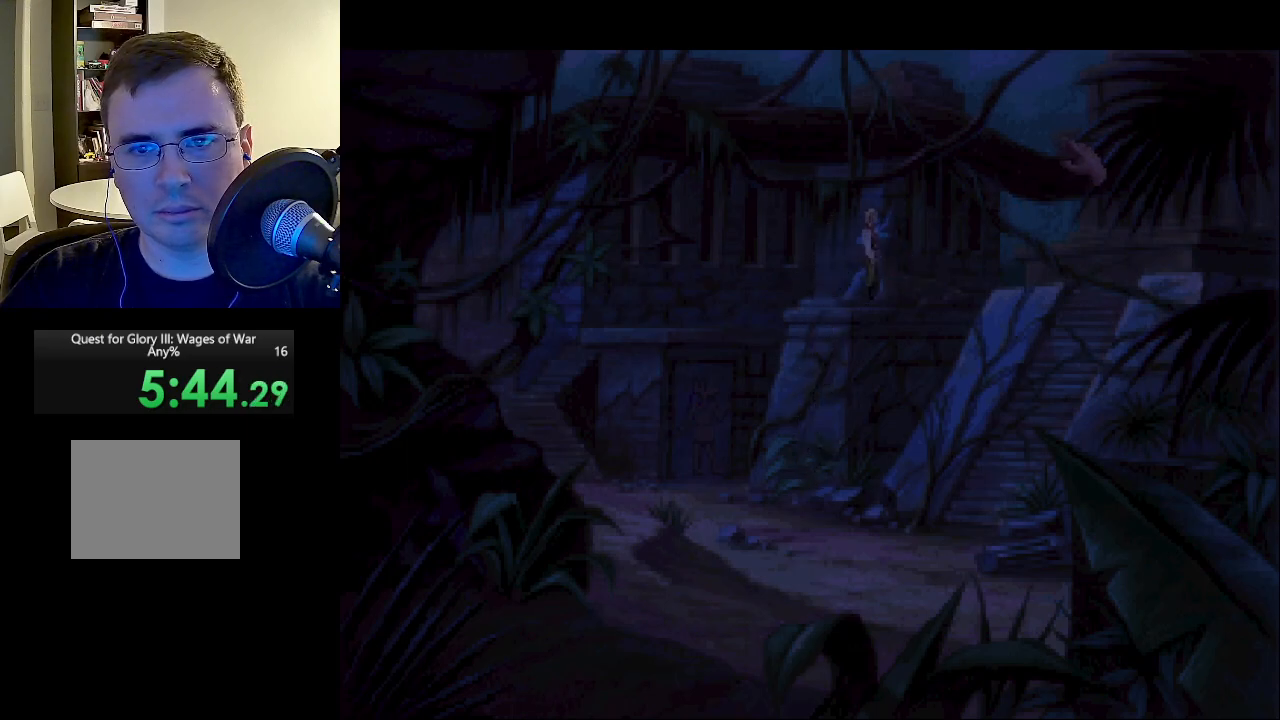
{"keys": [], "mouse": [], "events": []}
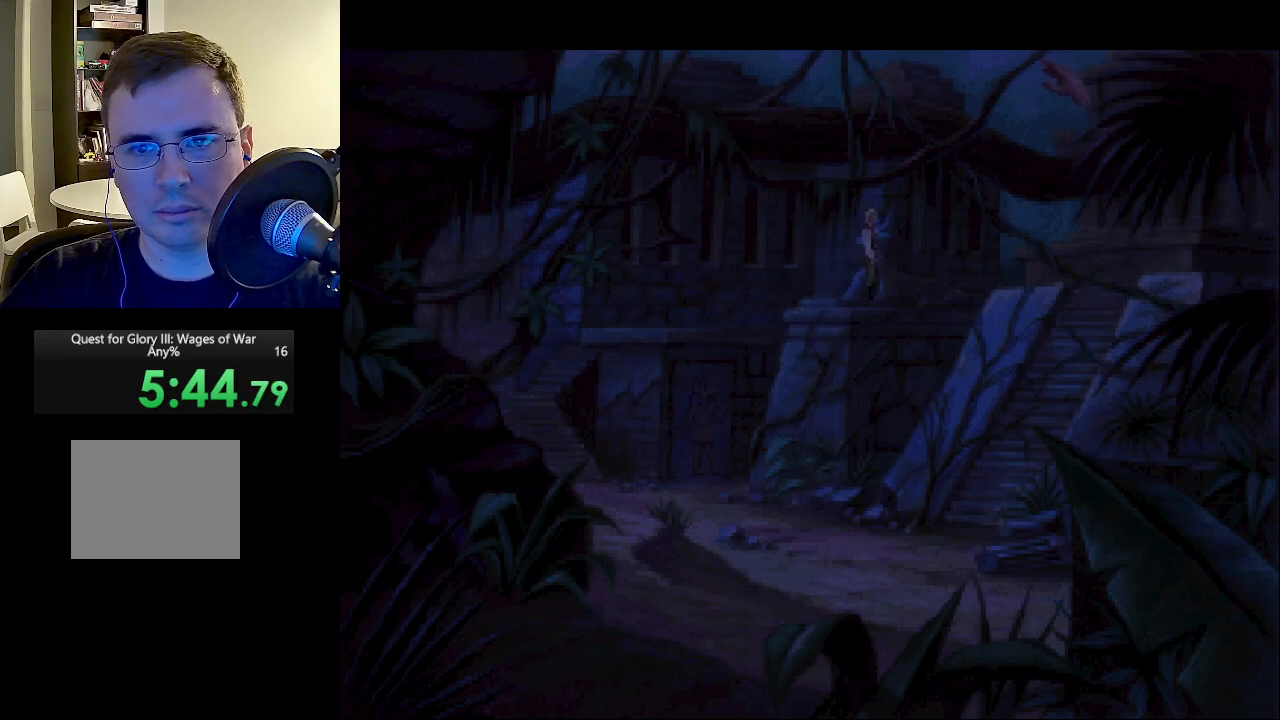
{"keys": [], "mouse": [], "events": [[400, "mouse_left", "down"], [433, "mouse_left", "up"]]}
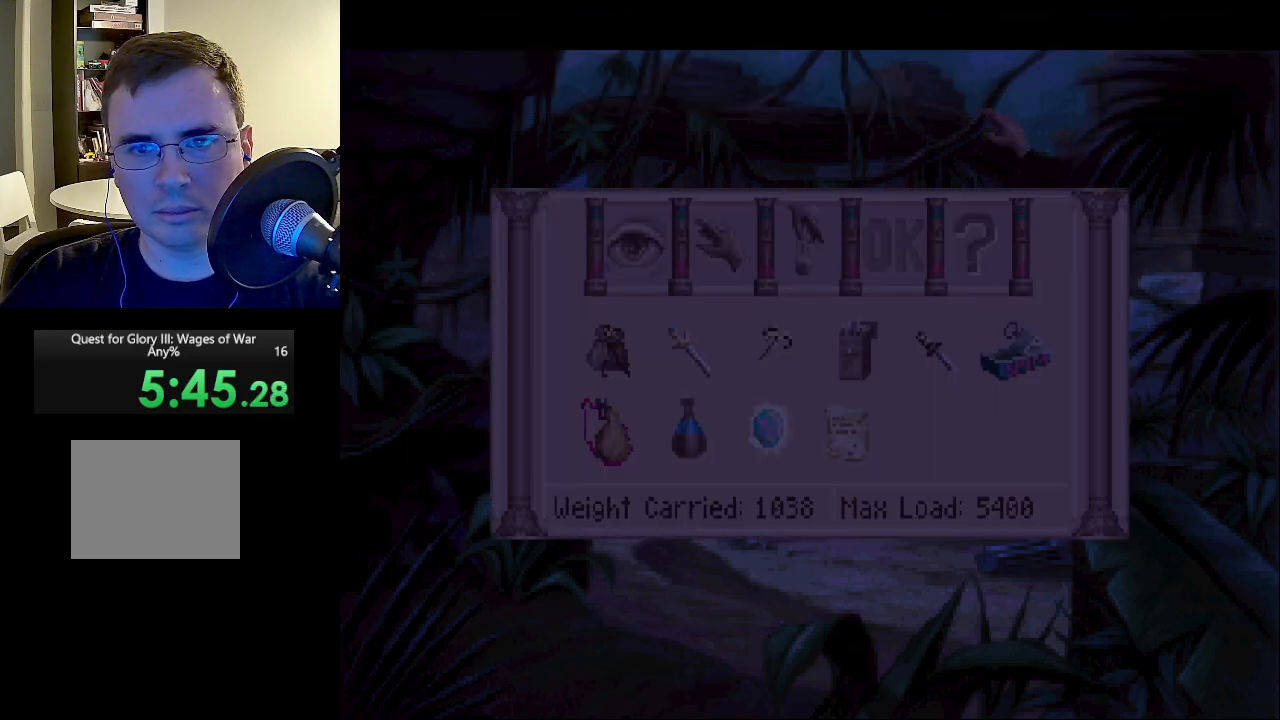
{"keys": [], "mouse": [], "events": []}
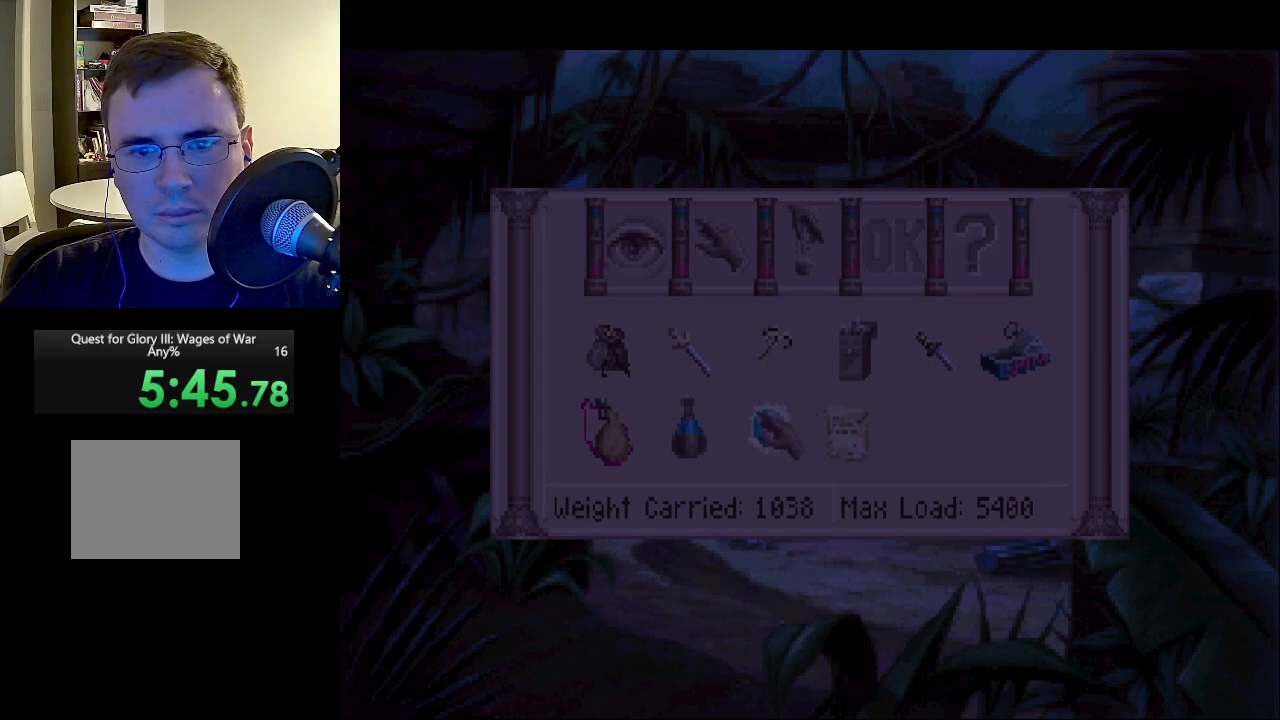
{"keys": [], "mouse": ["left"], "events": [[50, "mouse_left", "down"], [133, "mouse_left", "up"], [483, "mouse_left", "down"]]}
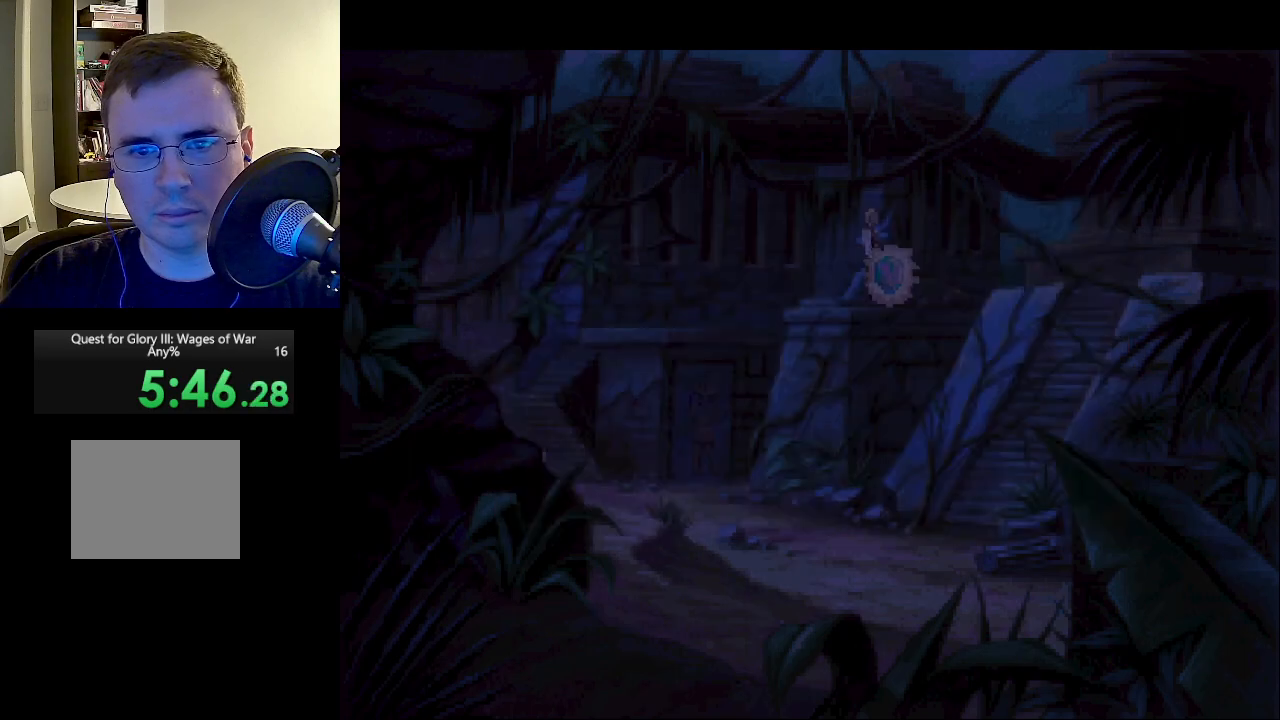
{"keys": [], "mouse": [], "events": [[83, "mouse_left", "up"]]}
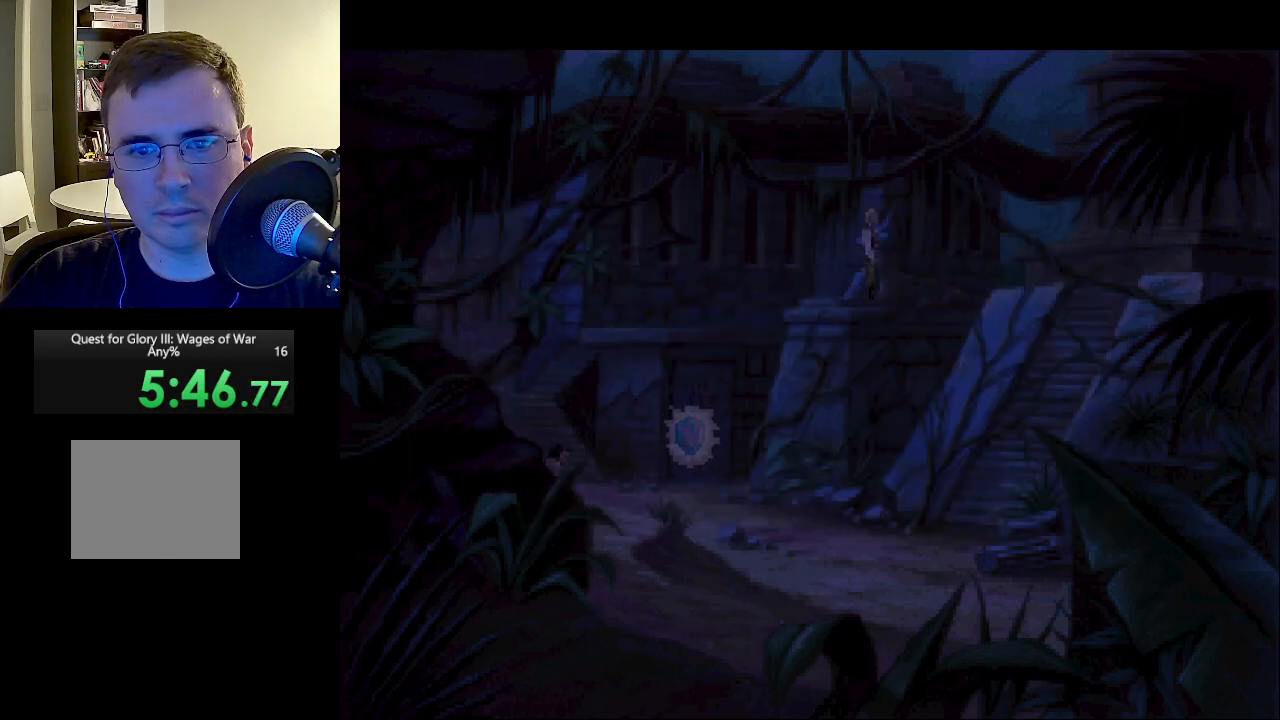
{"keys": [], "mouse": ["right"], "events": [[317, "mouse_right", "down"], [417, "mouse_right", "up"], [450, "mouse_right", "down"]]}
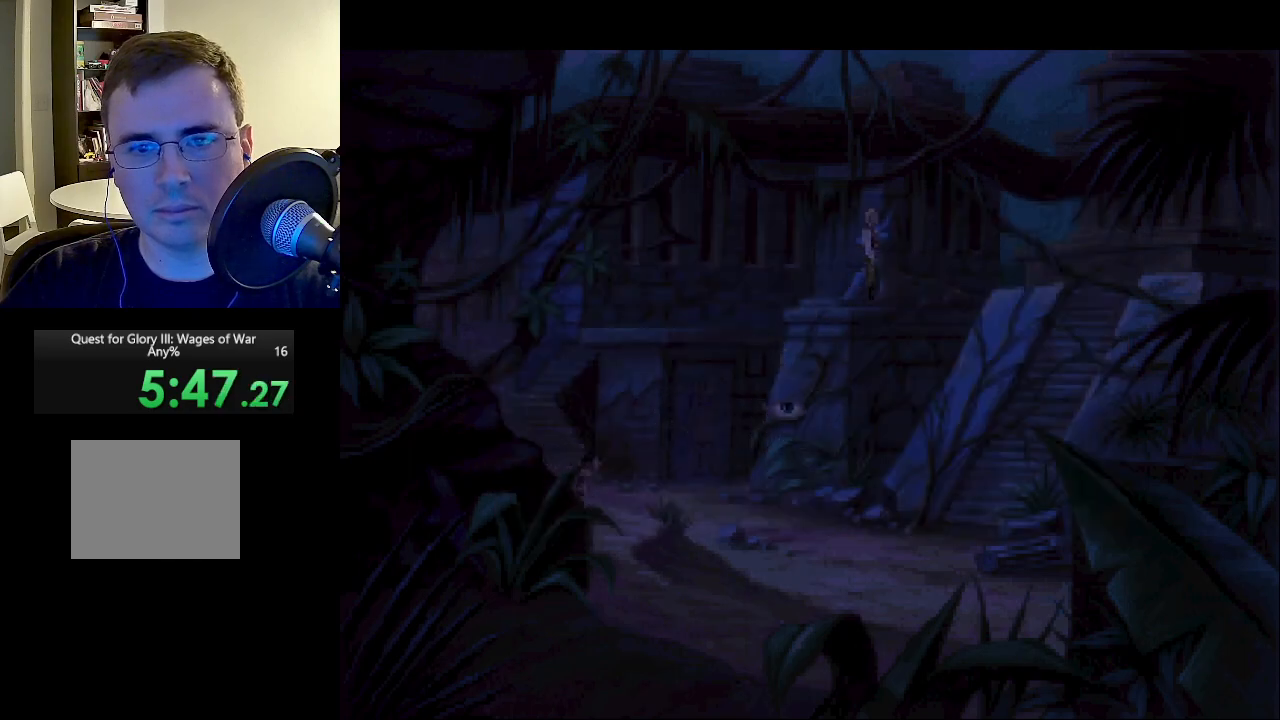
{"keys": [], "mouse": [], "events": [[50, "mouse_right", "up"], [150, "mouse_right", "down"], [200, "mouse_right", "up"]]}